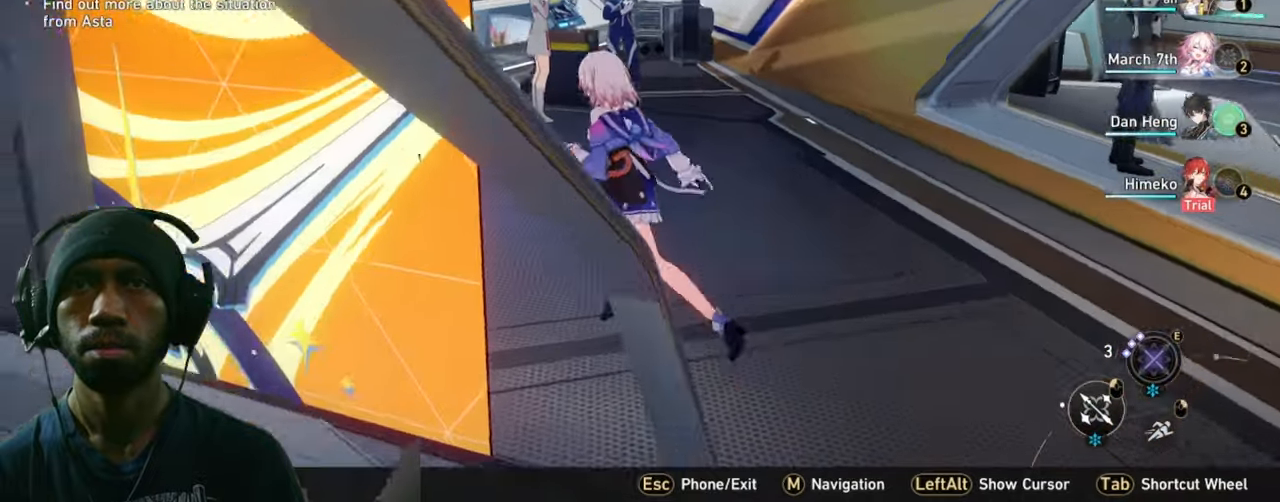
Gameplay with keyboard and mouse; each line is a JSON object with the keys and mouse buttons held at the frame after it. "events" lists presses ("down") and releases ("up") of "1", "2", "3", "4", "5", "a", "alt", "b", "c", "ctrl", "d", "e", "f", "g", "q", "r", "s", "shift", "space", "t", "tab", "v", "w", "x", "z", "mouse_left", "mouse_wheel", "mouse_right", "mouse_mb4" and "mouse_mb5" between this image and that frame as [ms after this image, input, new state], when the widget could be followed in between. "mouse_left", "mouse_wheel", "mouse_right", "mouse_mb4", "mouse_mb5" = the "left", "wheel", "right", "mb4", "mb5" buttons of the "mouse" list. No other keys are recorded. "wheel" means that the mouse wheel is clicked or scrolled. Mouse movement is not recorded.
{"keys": [], "mouse": [], "events": [[66, "a", "up"], [416, "w", "up"]]}
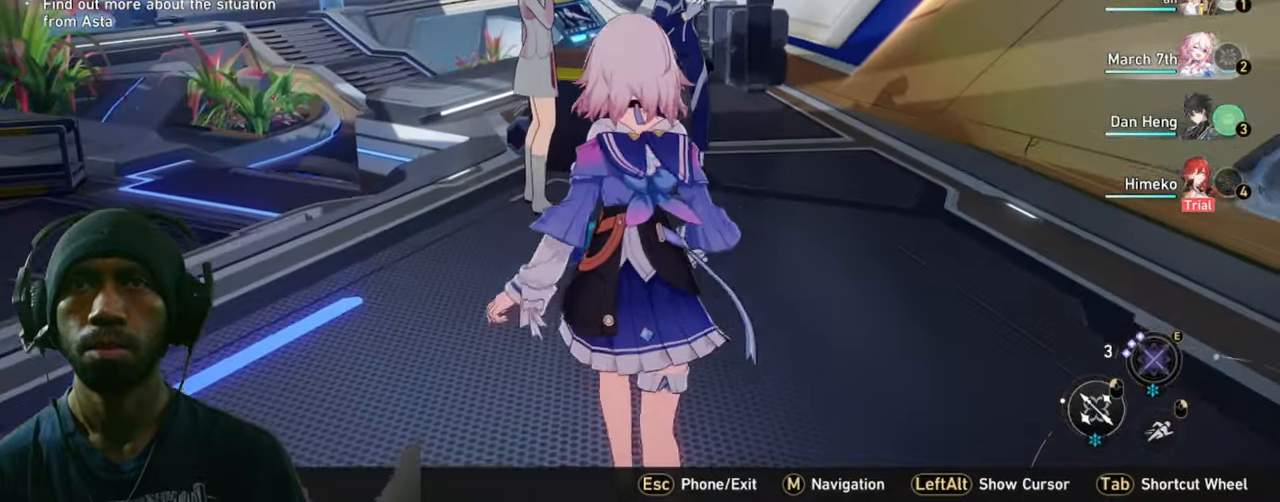
{"keys": ["d"], "mouse": [], "events": [[266, "d", "down"]]}
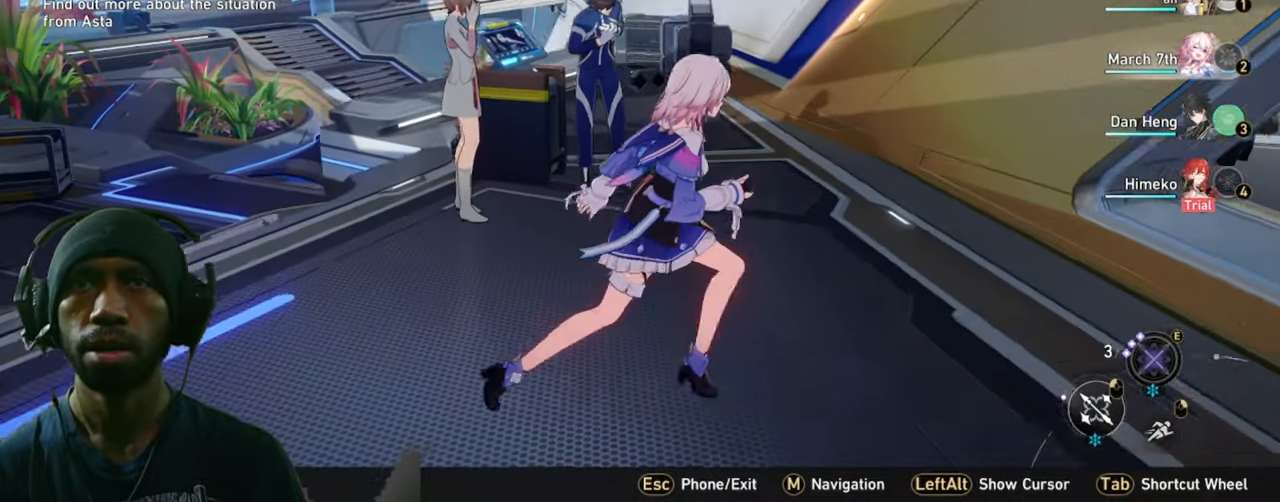
{"keys": [], "mouse": [], "events": [[266, "d", "up"]]}
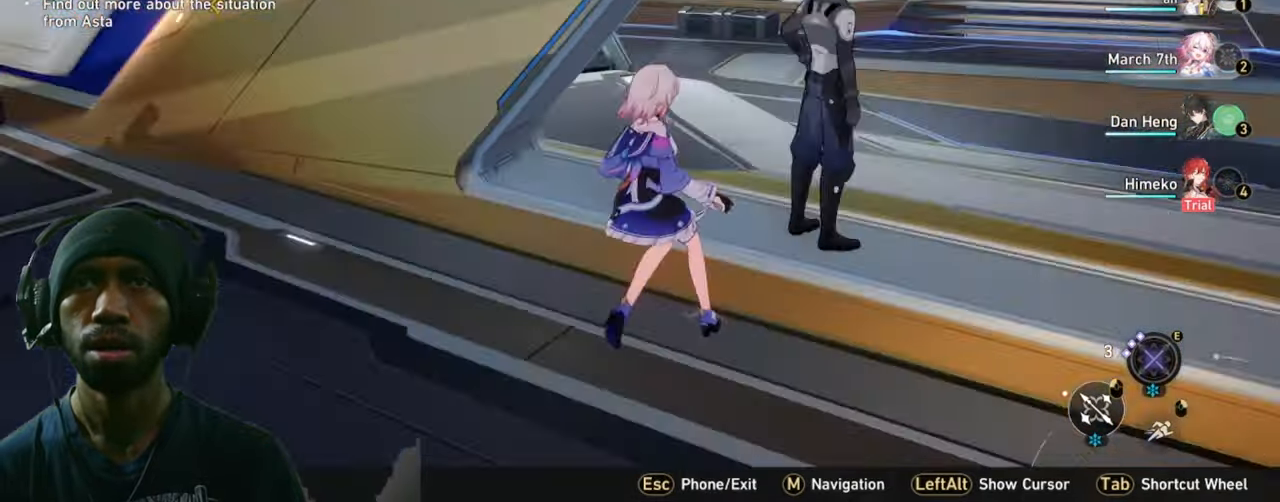
{"keys": ["w"], "mouse": [], "events": [[183, "z", "down"], [283, "z", "up"], [466, "w", "down"]]}
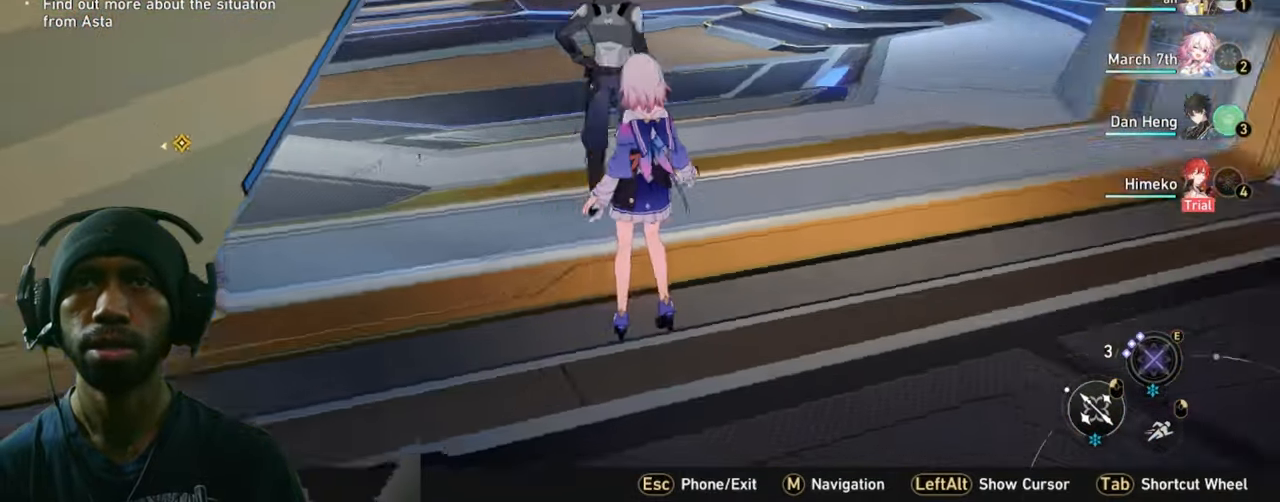
{"keys": ["w"], "mouse": [], "events": []}
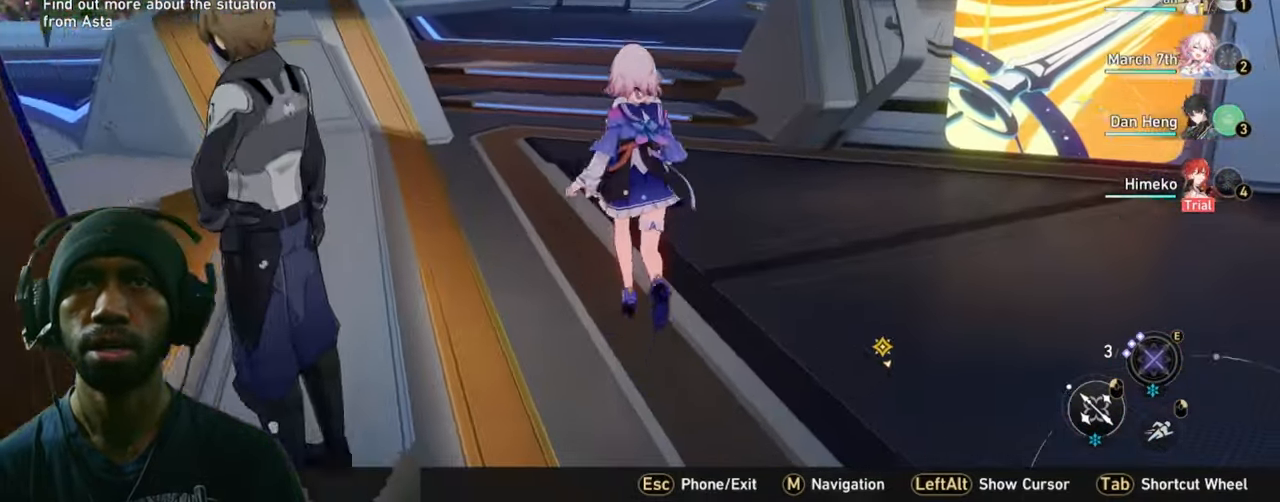
{"keys": ["shift", "w"], "mouse": [], "events": [[216, "shift", "down"]]}
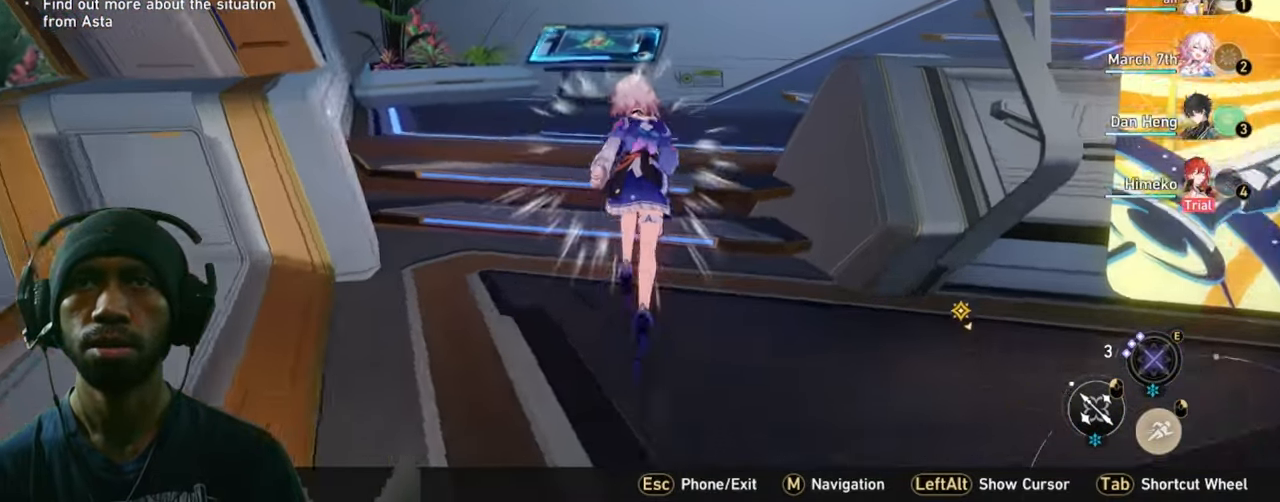
{"keys": ["shift", "w"], "mouse": [], "events": []}
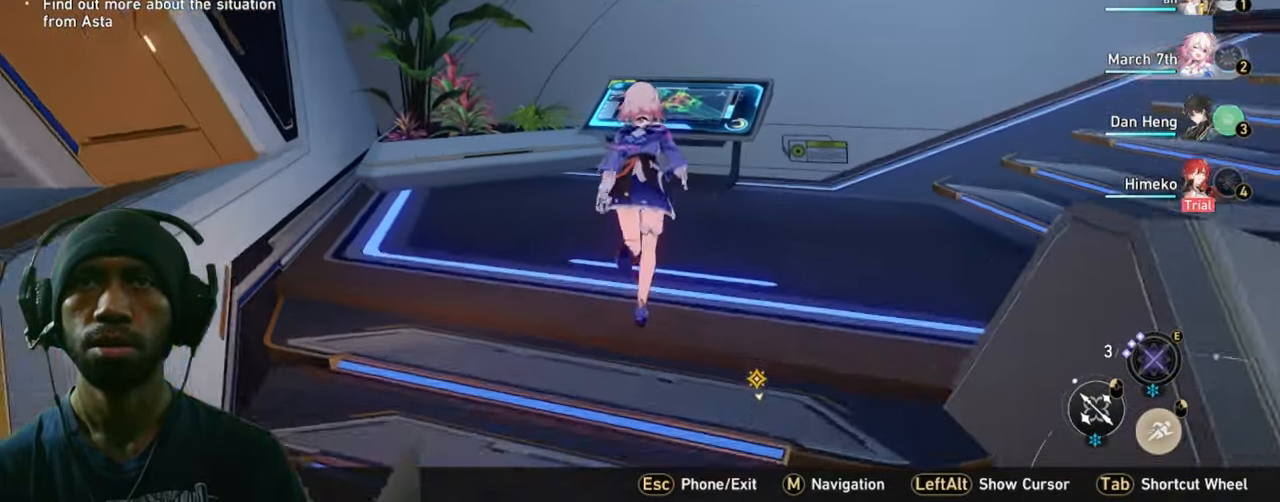
{"keys": ["w"], "mouse": [], "events": [[100, "shift", "up"]]}
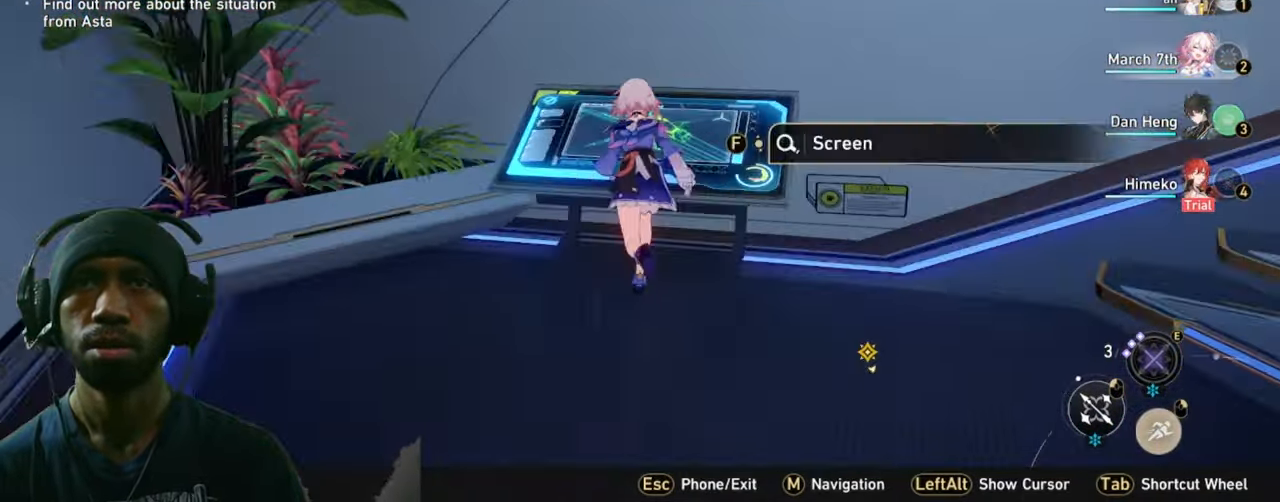
{"keys": [], "mouse": [], "events": [[449, "w", "up"]]}
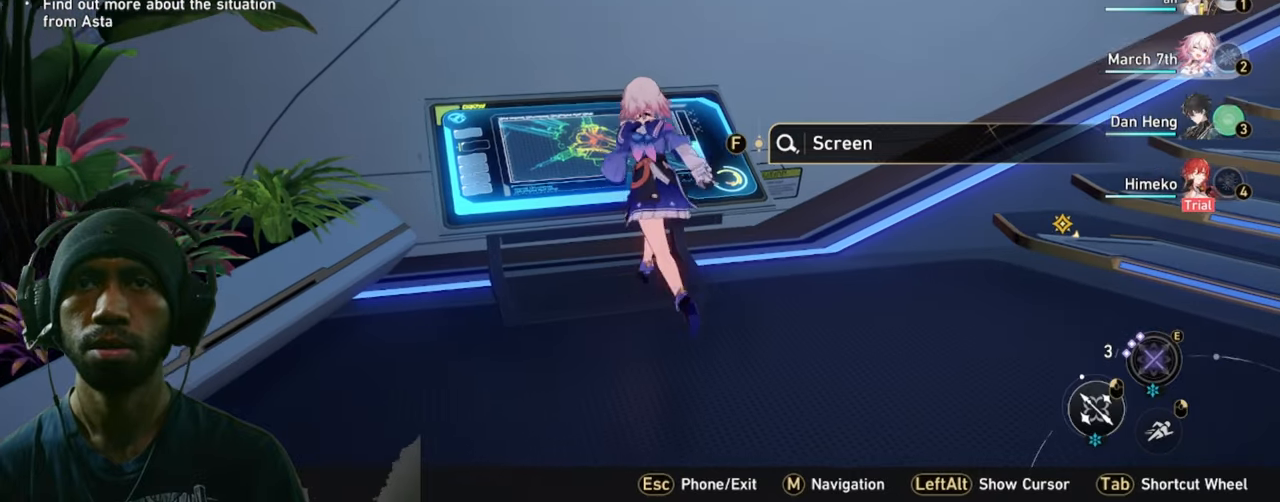
{"keys": [], "mouse": [], "events": [[33, "f", "down"], [150, "f", "up"]]}
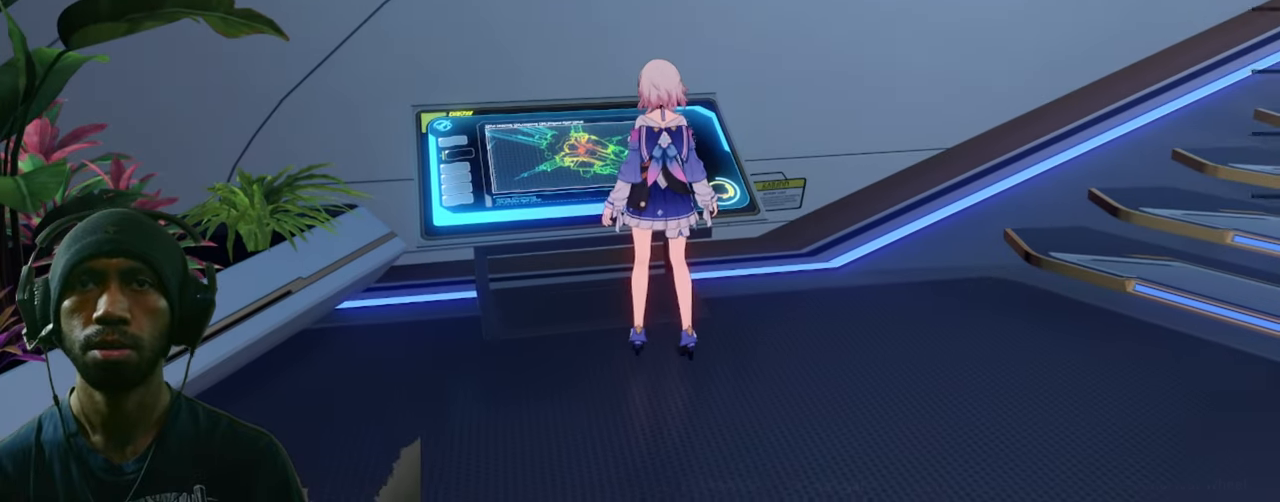
{"keys": [], "mouse": [], "events": []}
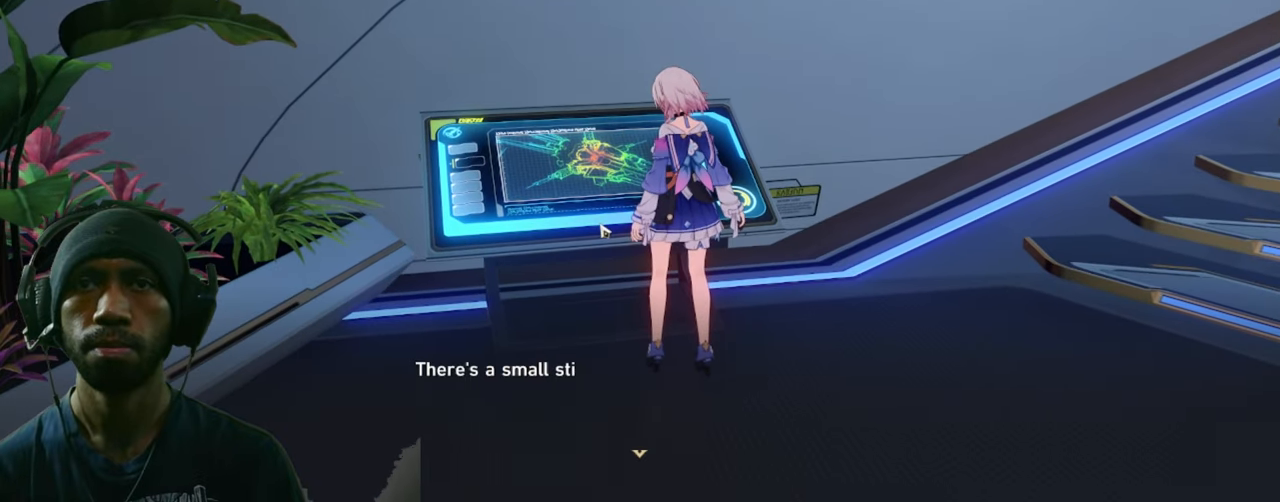
{"keys": [], "mouse": [], "events": [[183, "mouse_left", "down"], [333, "mouse_left", "up"]]}
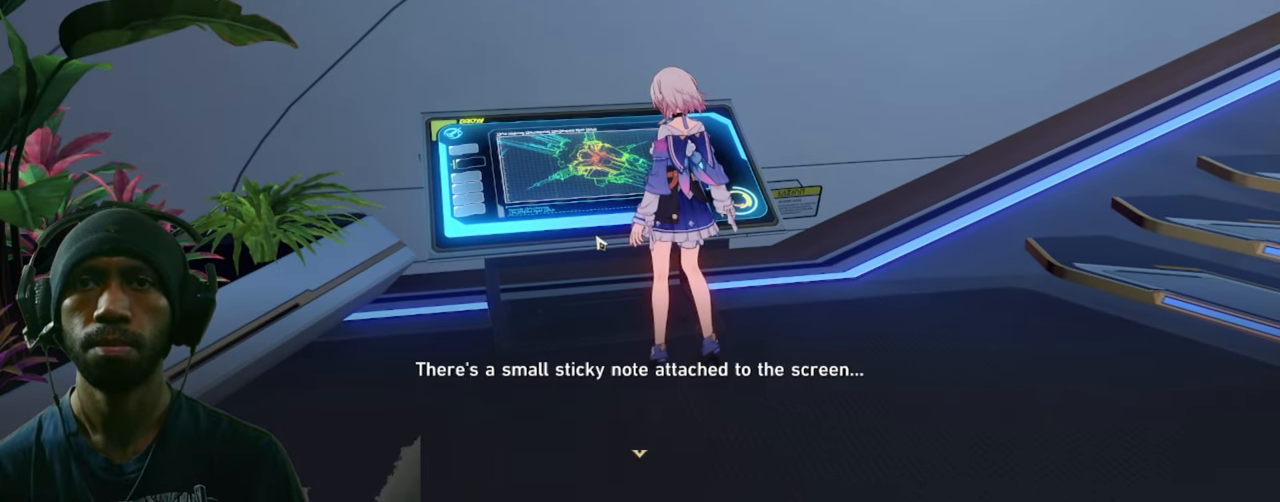
{"keys": [], "mouse": [], "events": [[250, "mouse_left", "down"], [383, "mouse_left", "up"]]}
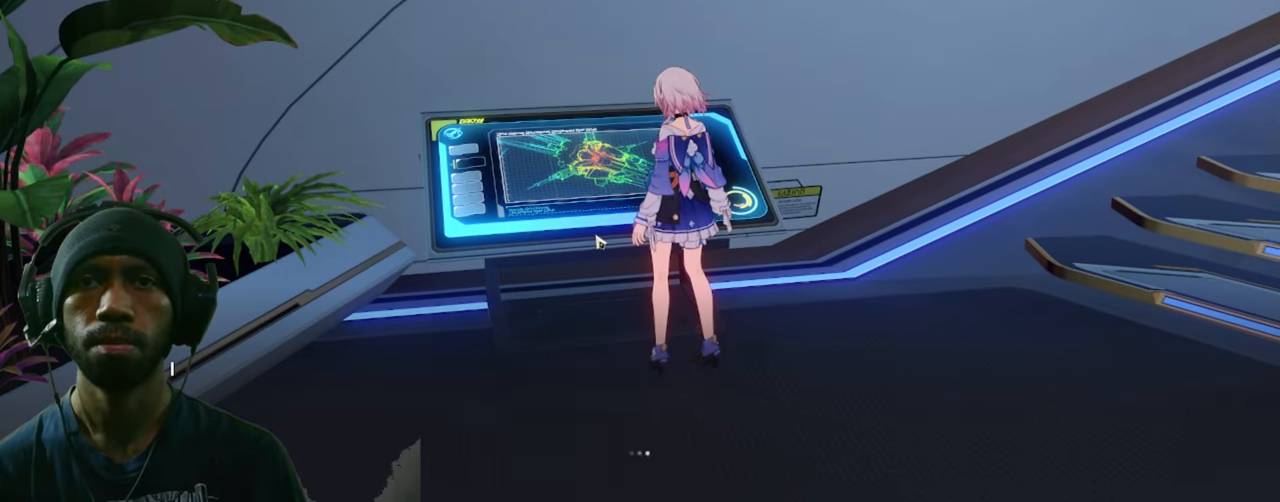
{"keys": [], "mouse": [], "events": []}
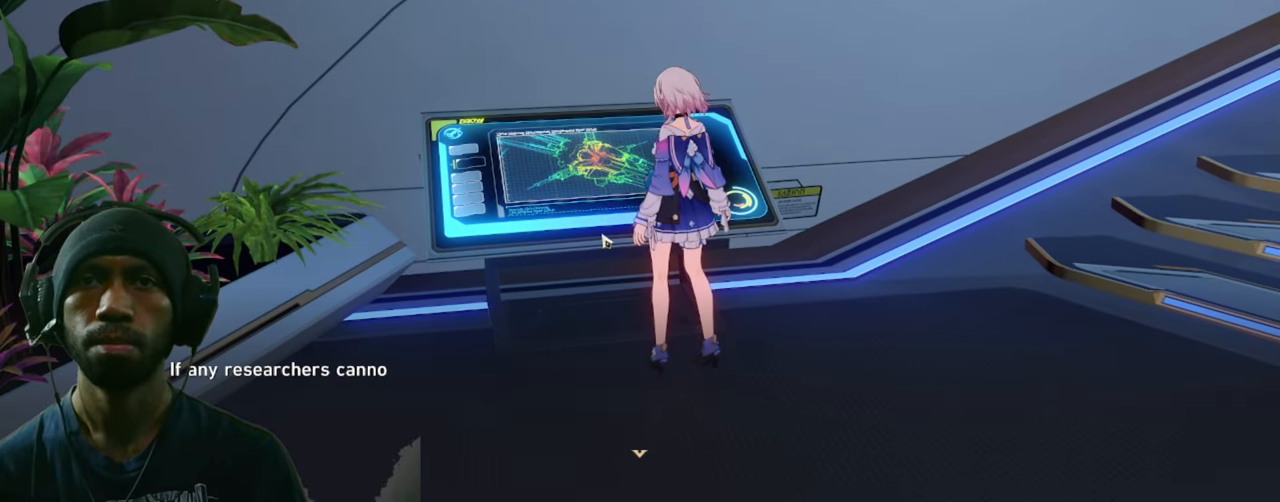
{"keys": [], "mouse": [], "events": [[17, "mouse_left", "down"], [50, "d", "down"], [167, "mouse_left", "up"], [467, "d", "up"]]}
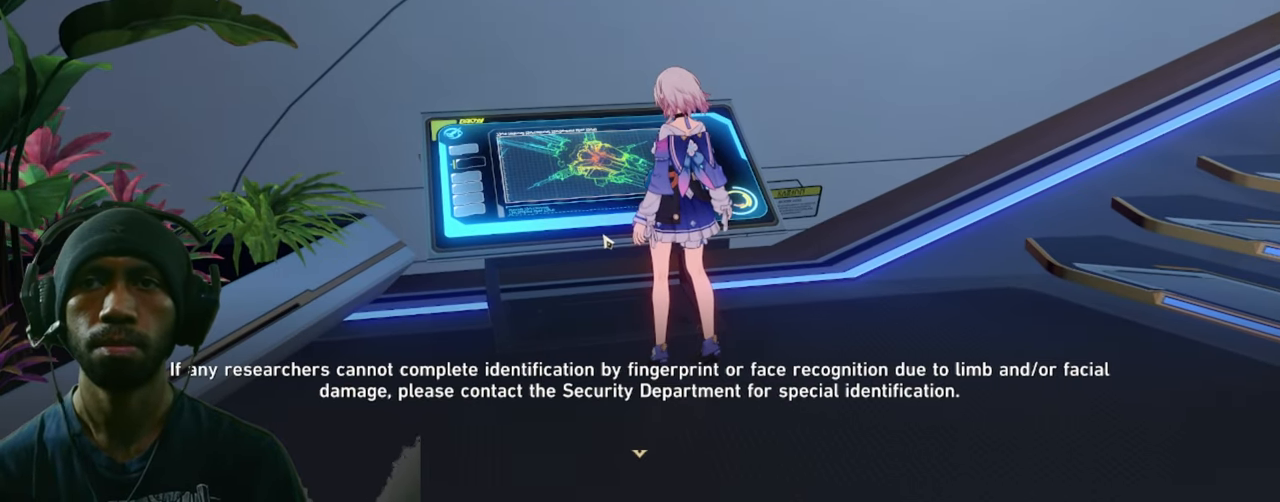
{"keys": [], "mouse": [], "events": []}
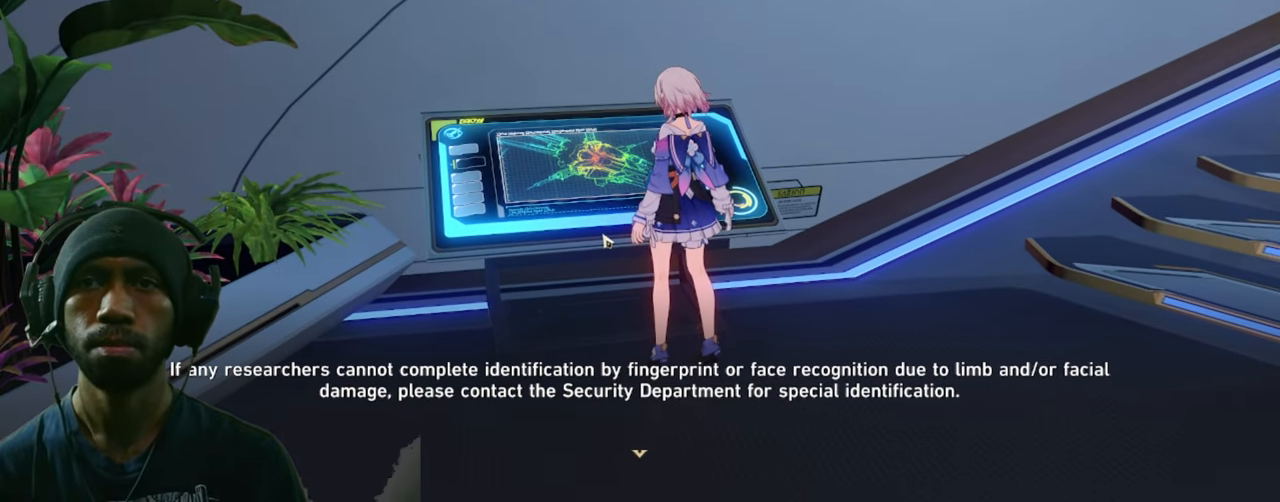
{"keys": ["d"], "mouse": ["left"], "events": [[283, "d", "down"], [317, "mouse_left", "down"]]}
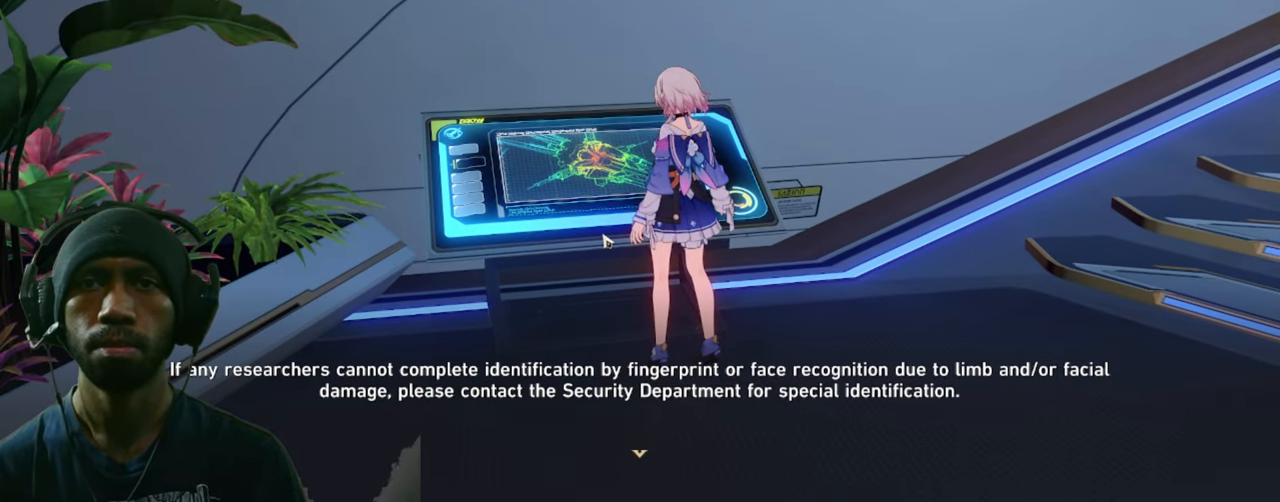
{"keys": ["d"], "mouse": [], "events": [[117, "mouse_left", "up"]]}
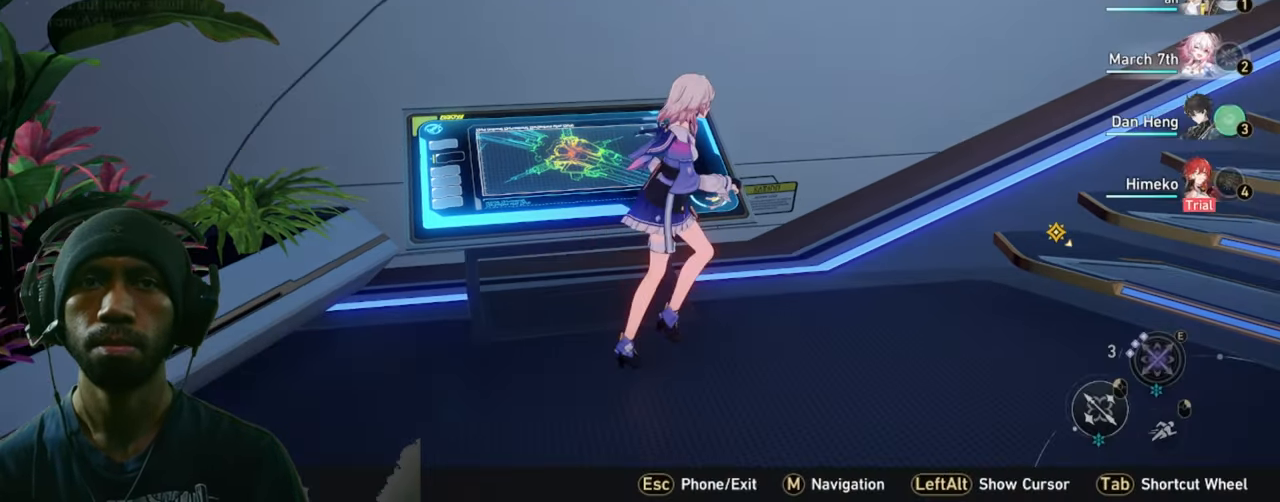
{"keys": [], "mouse": [], "events": [[434, "d", "up"]]}
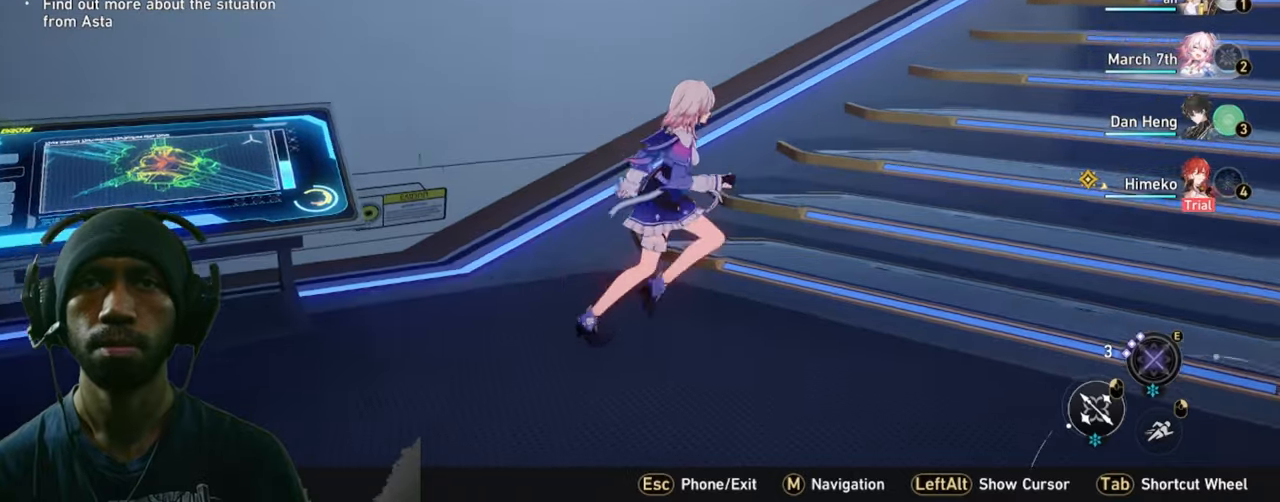
{"keys": ["a"], "mouse": [], "events": [[134, "a", "down"]]}
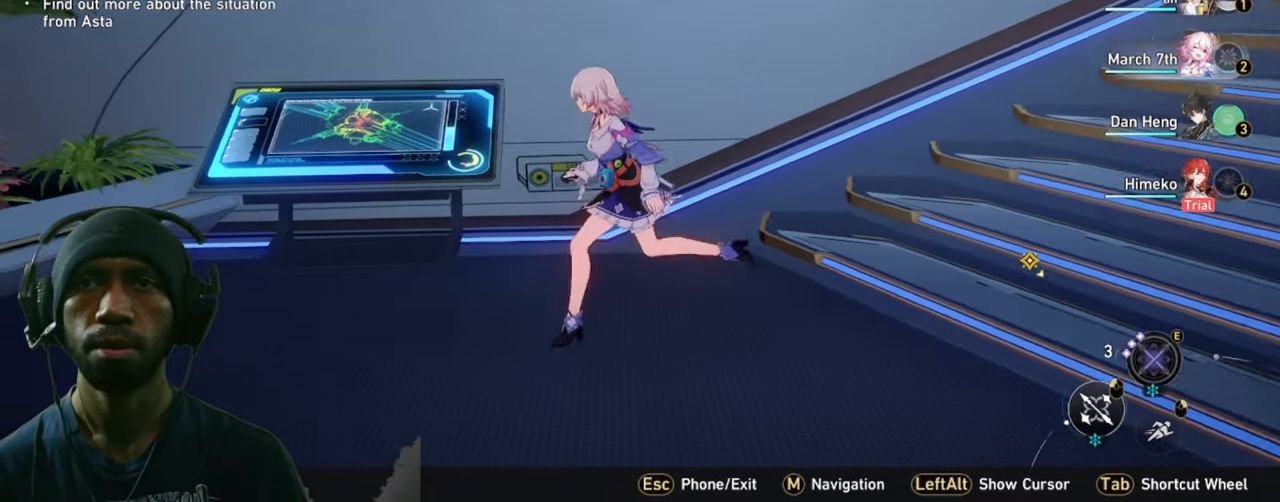
{"keys": ["f"], "mouse": [], "events": [[150, "w", "down"], [267, "a", "up"], [334, "w", "up"], [417, "f", "down"]]}
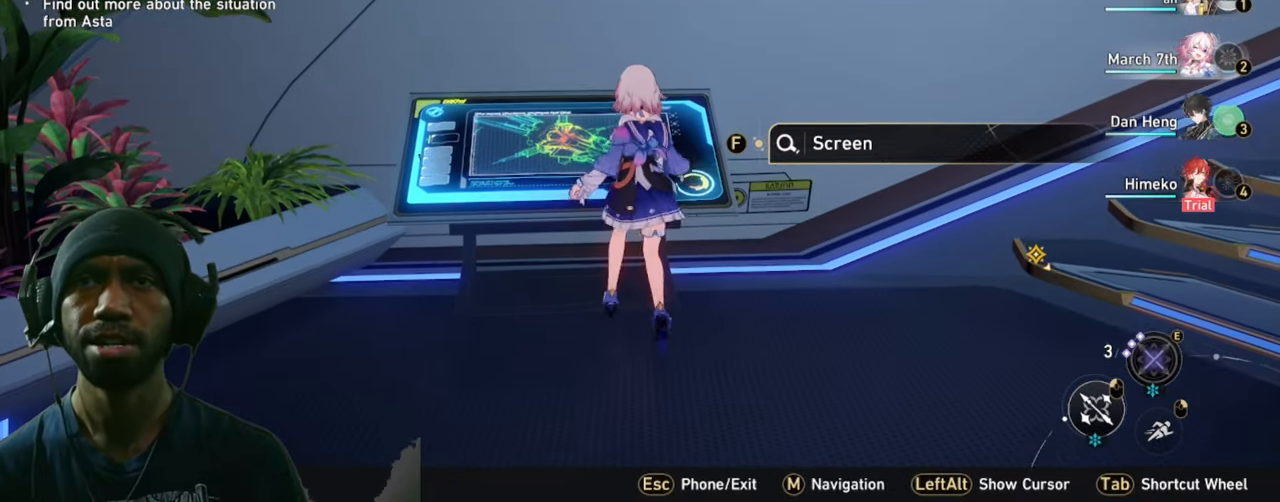
{"keys": [], "mouse": [], "events": [[50, "f", "up"]]}
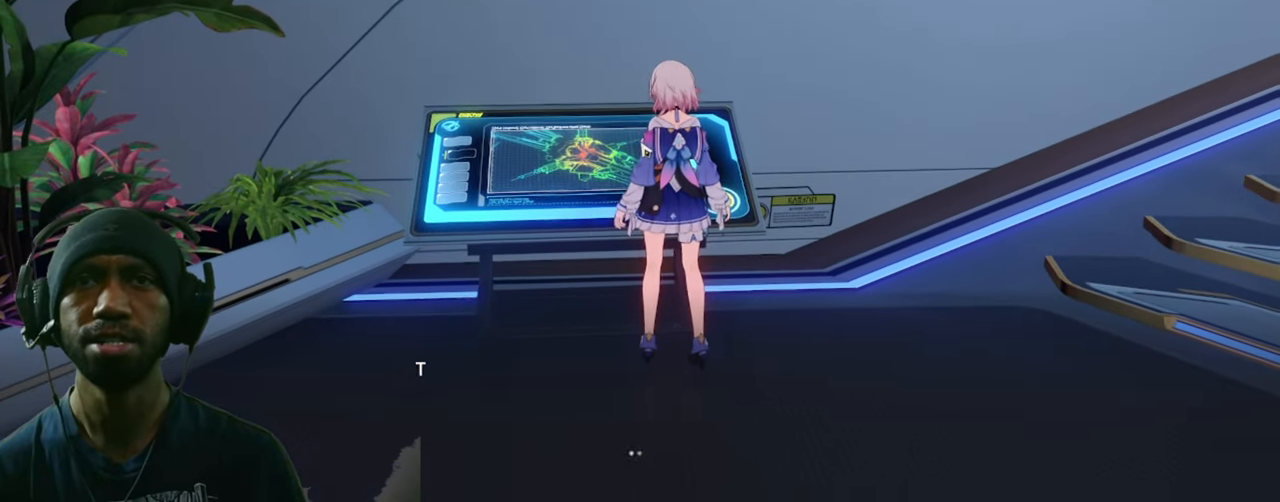
{"keys": [], "mouse": [], "events": [[17, "mouse_left", "down"], [150, "mouse_left", "up"]]}
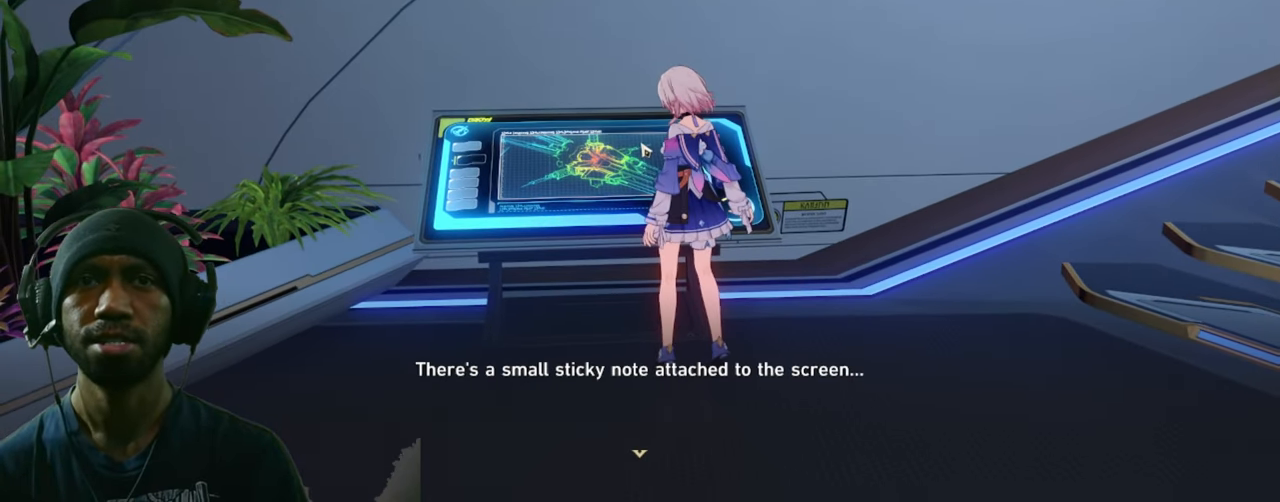
{"keys": [], "mouse": [], "events": []}
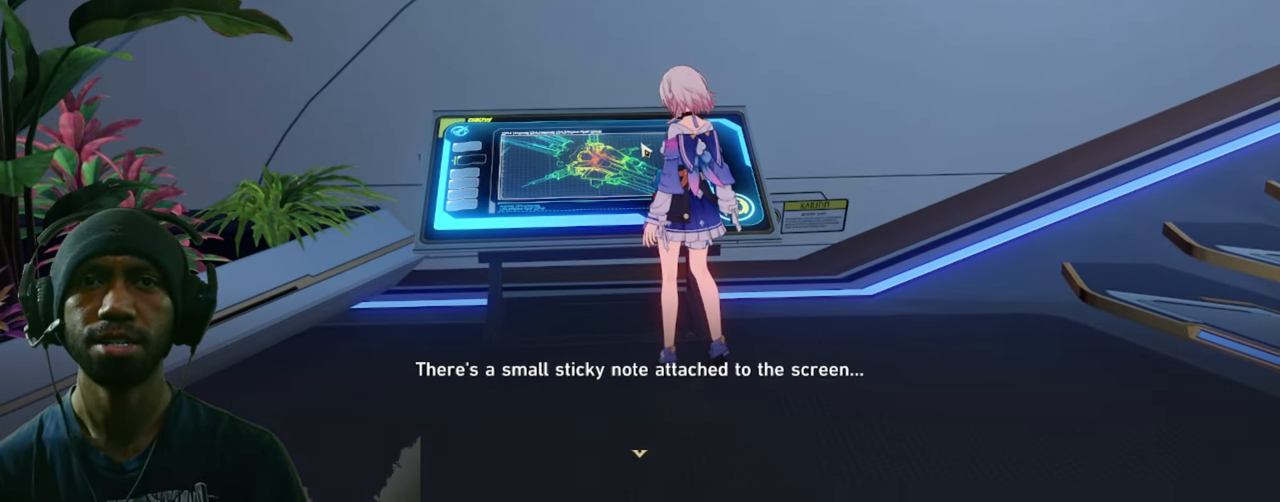
{"keys": [], "mouse": [], "events": []}
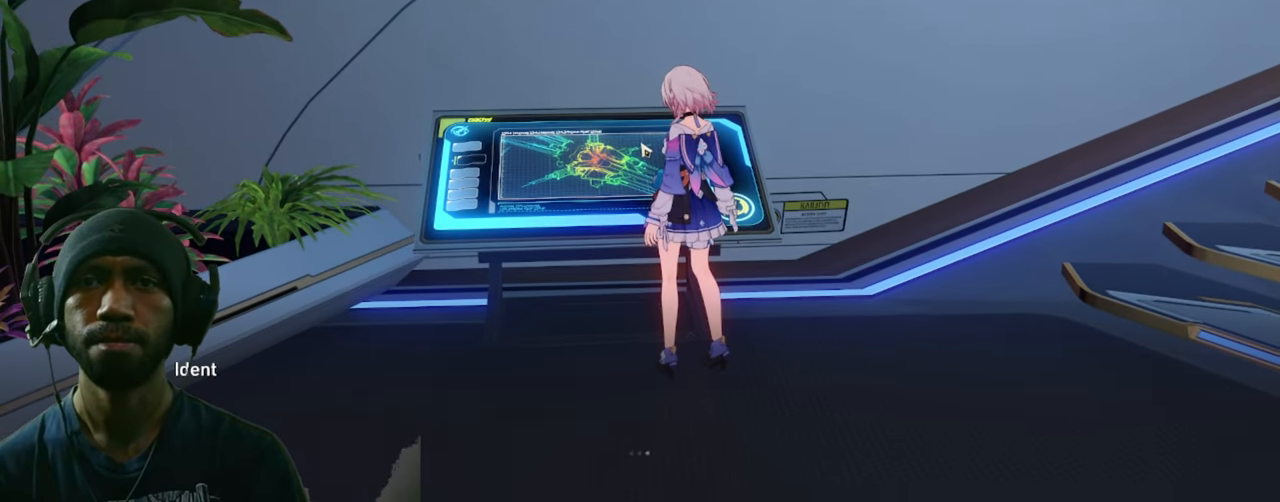
{"keys": [], "mouse": [], "events": [[367, "mouse_left", "down"], [467, "mouse_left", "up"]]}